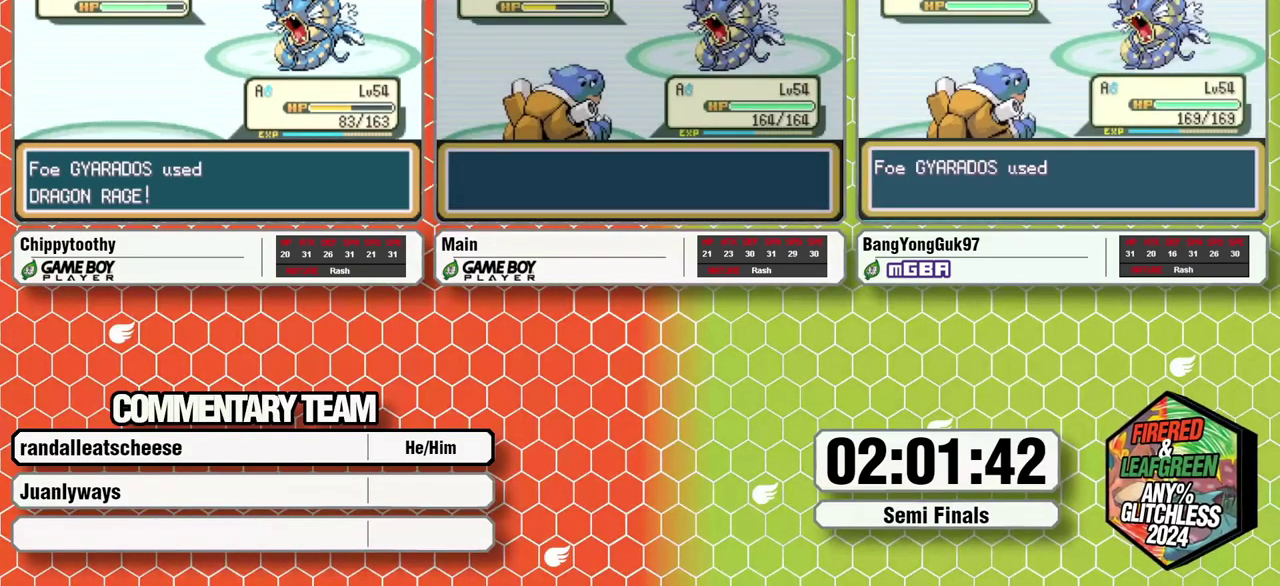
Gameplay with a controller (Nintendo layout); each line is a JSON object with the inputs held at the frame after it. "events" lists button and stick changes between this image and that frame as [ms after this image, input, new state], when the widget could be followed in between. Not read: DPAD_LEFT L3 R1 R3.
{"buttons": ["A"], "events": [[483, "A", "down"]]}
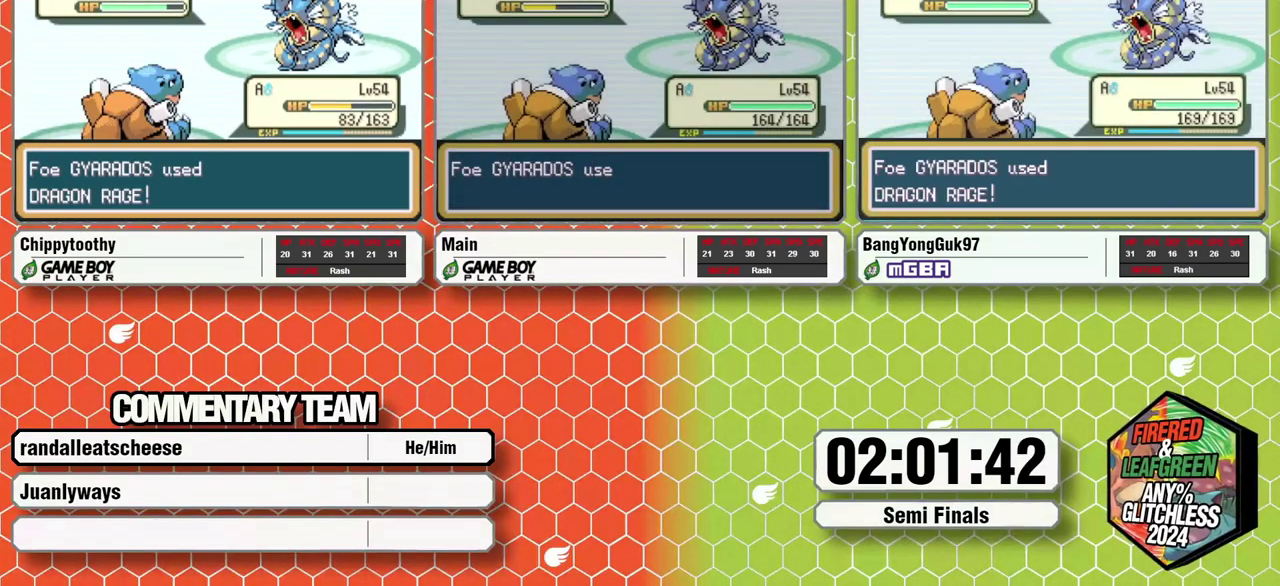
{"buttons": ["L1"], "events": [[50, "A", "up"], [150, "A", "down"], [217, "A", "up"], [300, "A", "down"], [350, "A", "up"], [433, "L1", "down"], [450, "A", "down"], [500, "A", "up"]]}
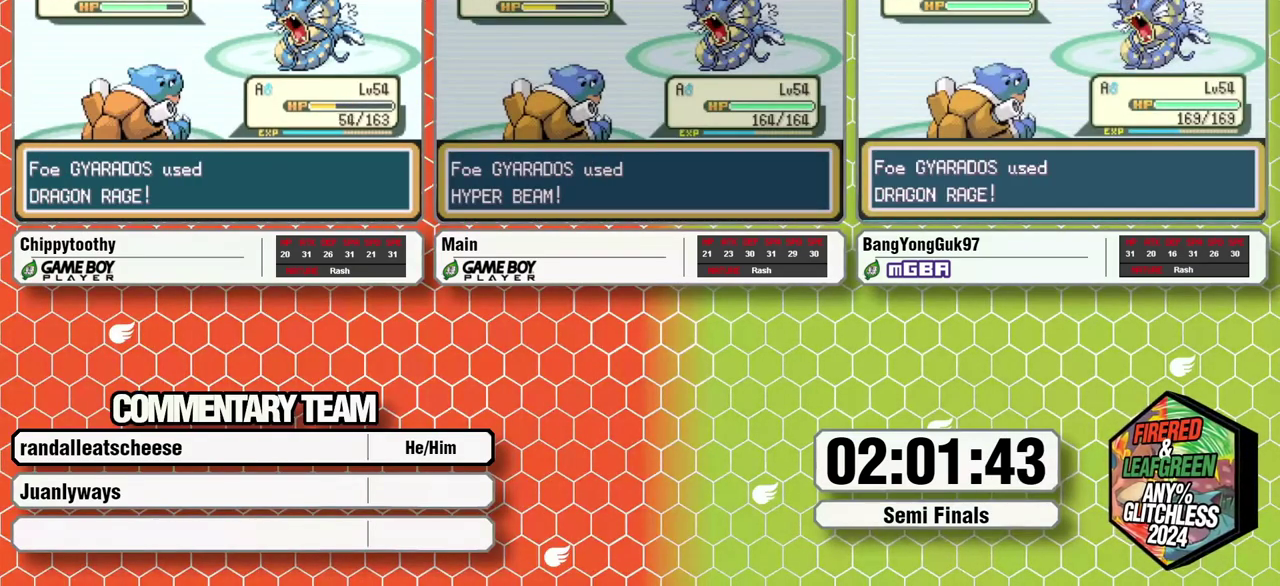
{"buttons": [], "events": [[100, "A", "down"], [150, "A", "up"], [183, "L1", "up"], [233, "A", "down"], [233, "L1", "down"], [300, "A", "up"], [317, "L1", "up"], [383, "A", "down"], [383, "L1", "down"], [450, "A", "up"], [450, "L1", "up"]]}
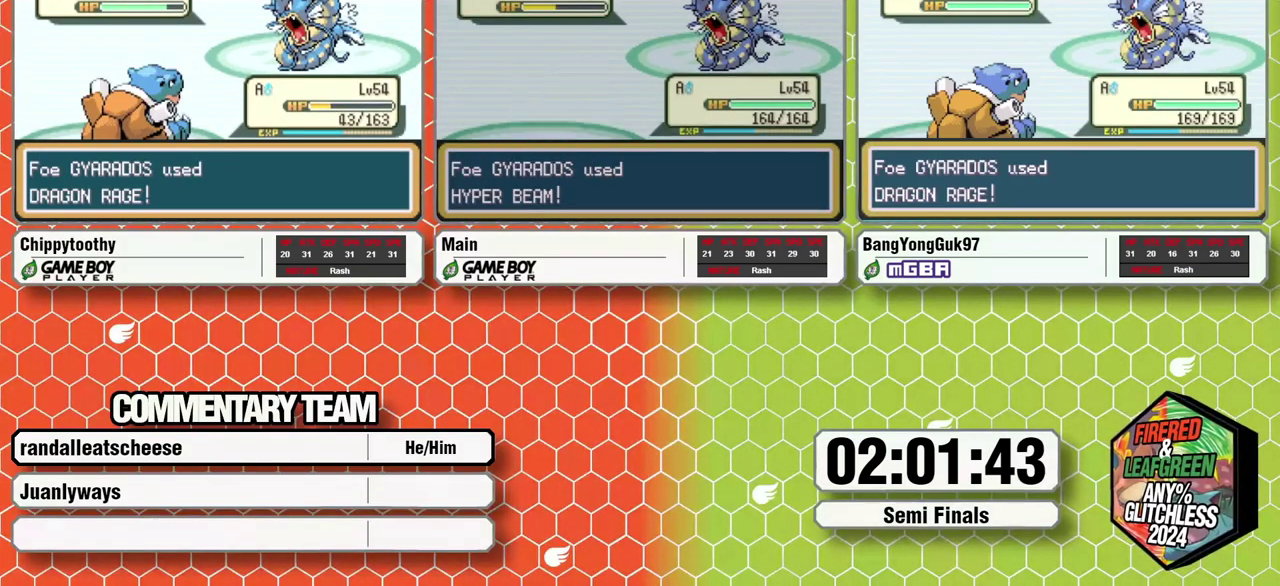
{"buttons": ["A"], "events": [[17, "L1", "down"], [50, "A", "down"], [100, "A", "up"], [100, "L1", "up"], [150, "L1", "down"], [200, "A", "down"], [217, "L1", "up"], [250, "A", "up"], [317, "A", "down"], [367, "A", "up"], [400, "L1", "down"], [467, "A", "down"], [483, "L1", "up"]]}
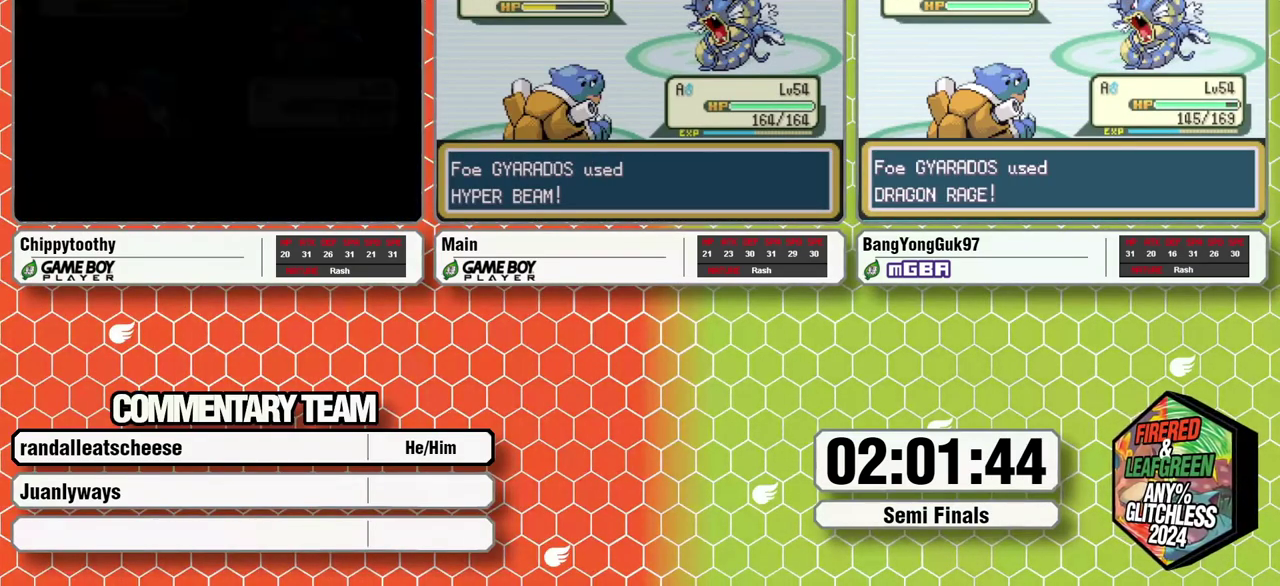
{"buttons": ["L1"], "events": [[33, "A", "up"], [33, "L1", "down"], [100, "L1", "up"], [117, "A", "down"], [167, "A", "up"], [183, "L1", "down"], [250, "L1", "up"], [267, "A", "down"], [317, "A", "up"], [317, "L1", "down"], [367, "L1", "up"], [400, "A", "down"], [450, "L1", "down"], [467, "A", "up"]]}
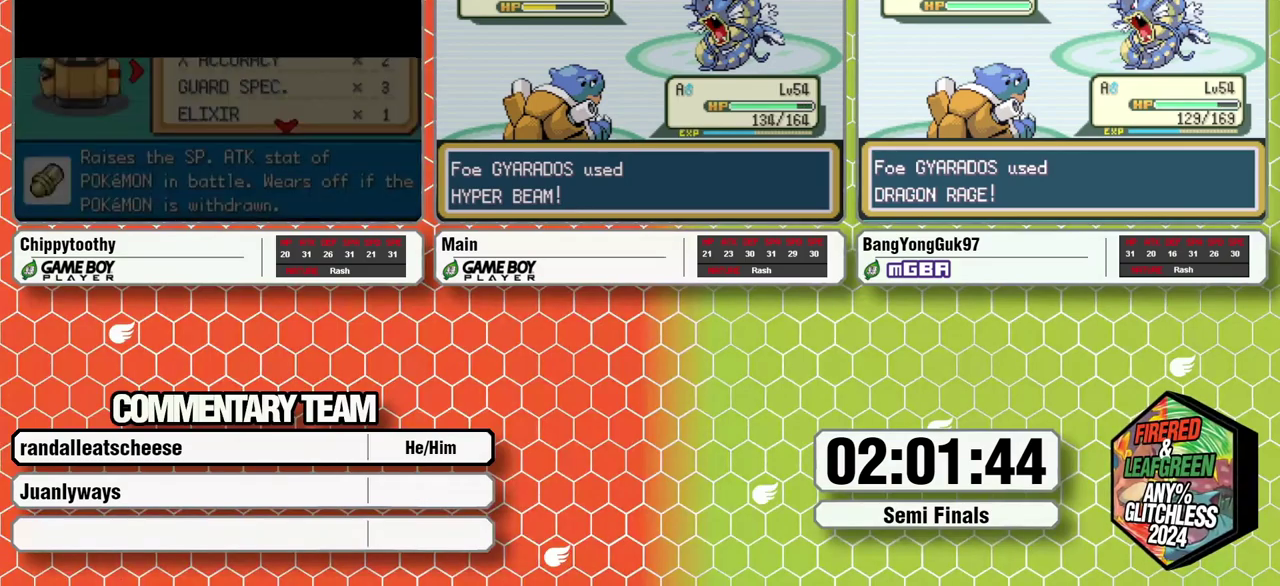
{"buttons": ["A", "L1"], "events": [[33, "L1", "up"], [50, "A", "down"], [83, "L1", "down"], [117, "A", "up"], [150, "L1", "up"], [200, "A", "down"], [217, "L1", "down"], [250, "A", "up"], [300, "L1", "up"], [333, "A", "down"], [350, "L1", "down"], [400, "A", "up"], [433, "L1", "up"], [483, "A", "down"], [500, "L1", "down"]]}
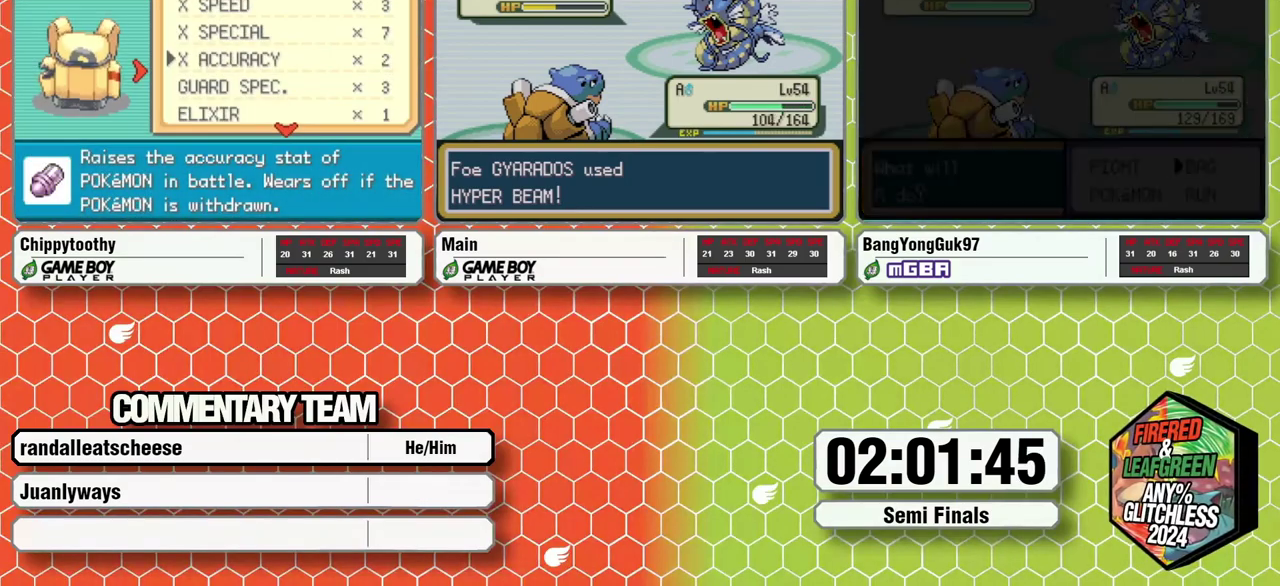
{"buttons": [], "events": [[50, "A", "up"], [83, "L1", "up"], [133, "A", "down"], [133, "L1", "down"], [183, "A", "up"], [217, "L1", "up"], [283, "A", "down"], [283, "L1", "down"], [333, "A", "up"], [333, "L1", "up"], [400, "A", "down"], [400, "L1", "down"], [467, "A", "up"], [483, "L1", "up"]]}